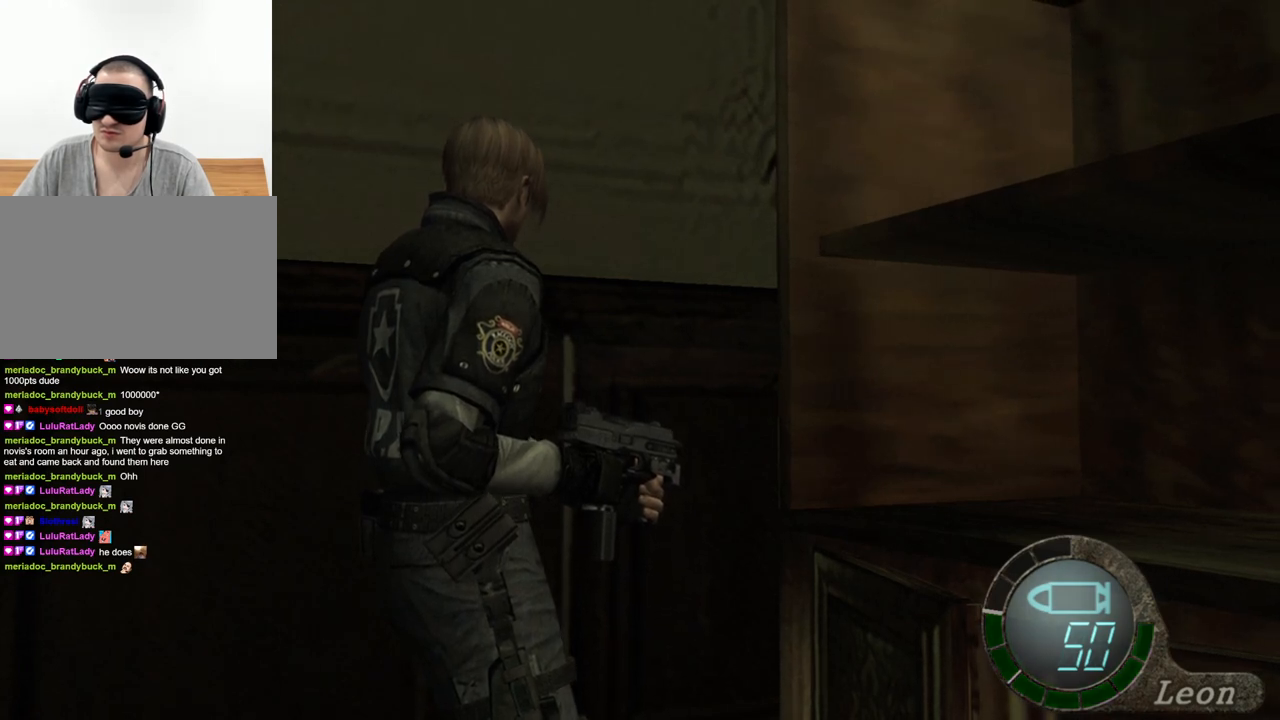
Gameplay with keyboard and mouse; each line is a JSON object with the keys and mouse buttons held at the frame after it. "events" lists presses ("down") and releases ("up") of "1", "2", "3", "4", "5", "a", "alt", "b", "c", "ctrl", "d", "e", "f", "g", "q", "r", "s", "shift", "space", "t", "tab", "tilde", "v", "w", "x", "z", "mouse_left", "mouse_wheel", "mouse_right", "mouse_mb4" and "mouse_mb5" between this image and that frame as [ms after this image, input, new state], when the widget could be followed in between. "mouse_left", "mouse_wheel", "mouse_right", "mouse_mb4", "mouse_mb5" = the "left", "wheel", "right", "mb4", "mb5" buttons of the "mouse" list. No other keys are recorded. "wheel" means that the mouse wheel is clicked or scrolled. Mouse movement is not recorded.
{"keys": ["d"], "mouse": [], "events": [[133, "d", "down"], [233, "d", "up"], [267, "d", "down"], [433, "d", "up"], [467, "d", "down"]]}
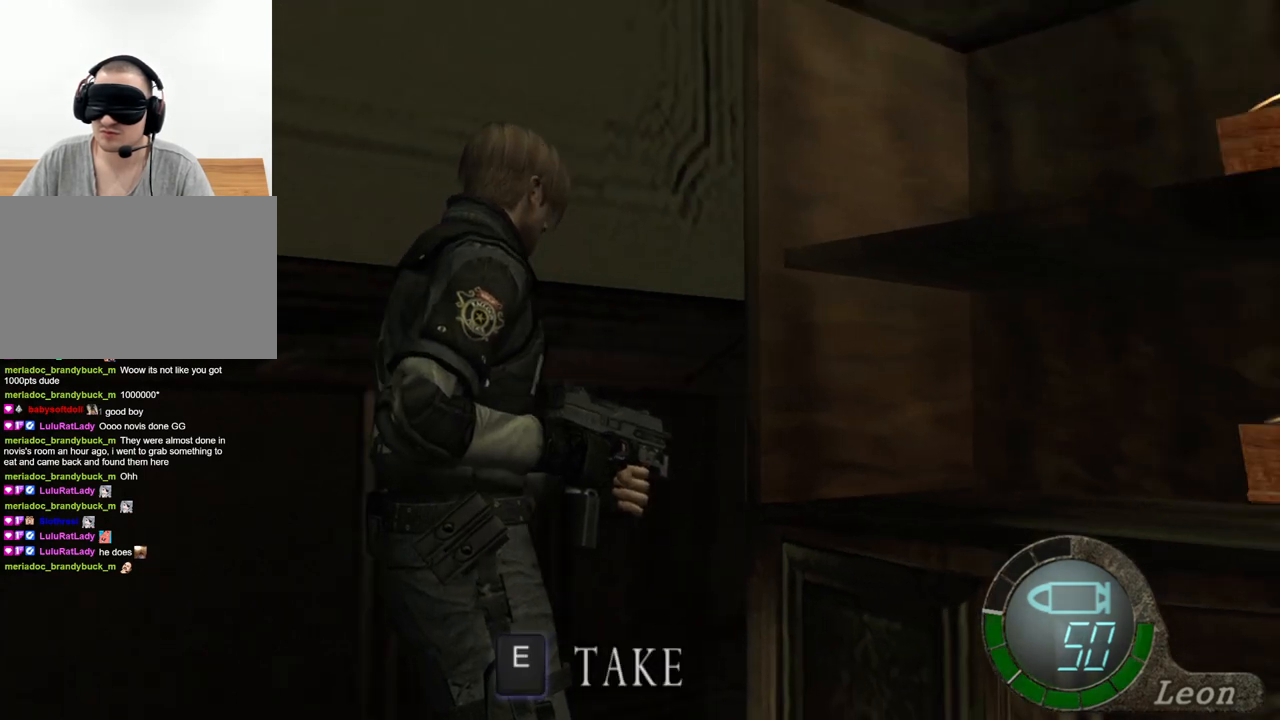
{"keys": ["e", "shift", "w"], "mouse": [], "events": [[100, "d", "up"], [100, "w", "down"], [167, "shift", "down"], [200, "e", "down"], [300, "e", "up"], [333, "e", "down"], [433, "e", "up"], [500, "e", "down"]]}
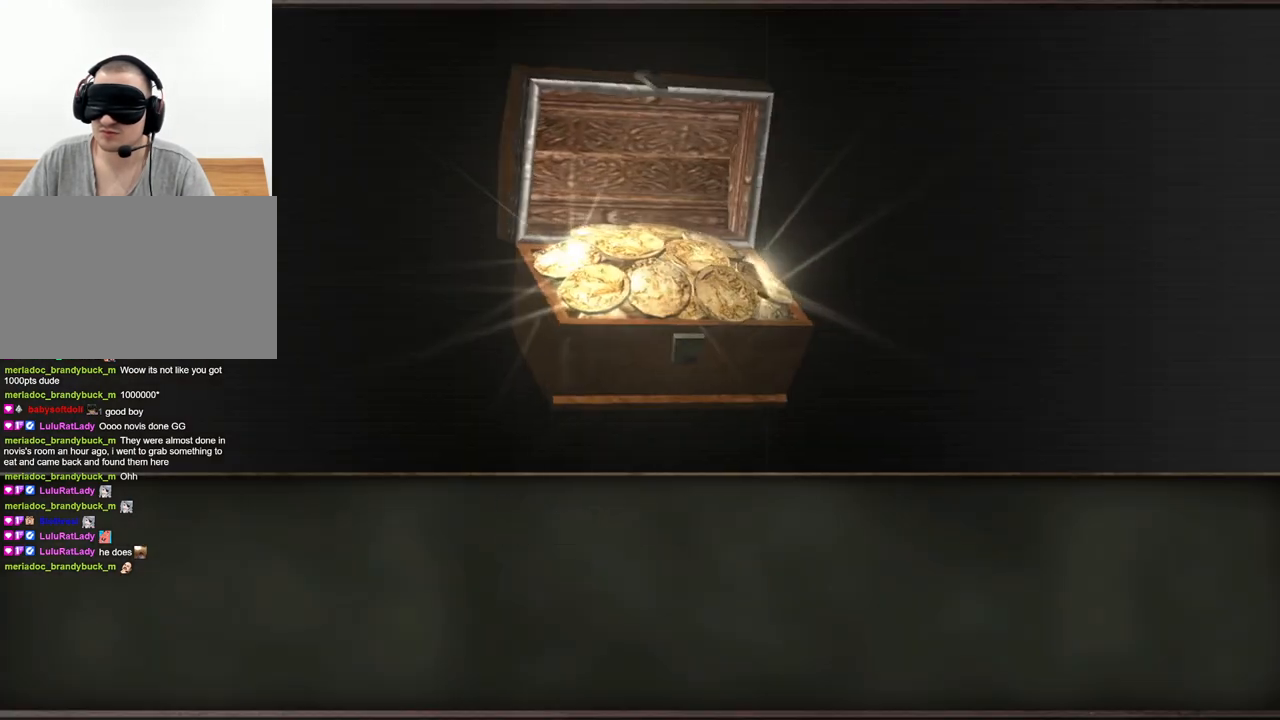
{"keys": ["e"], "mouse": [], "events": [[67, "e", "up"], [133, "e", "down"], [267, "shift", "up"], [300, "w", "up"]]}
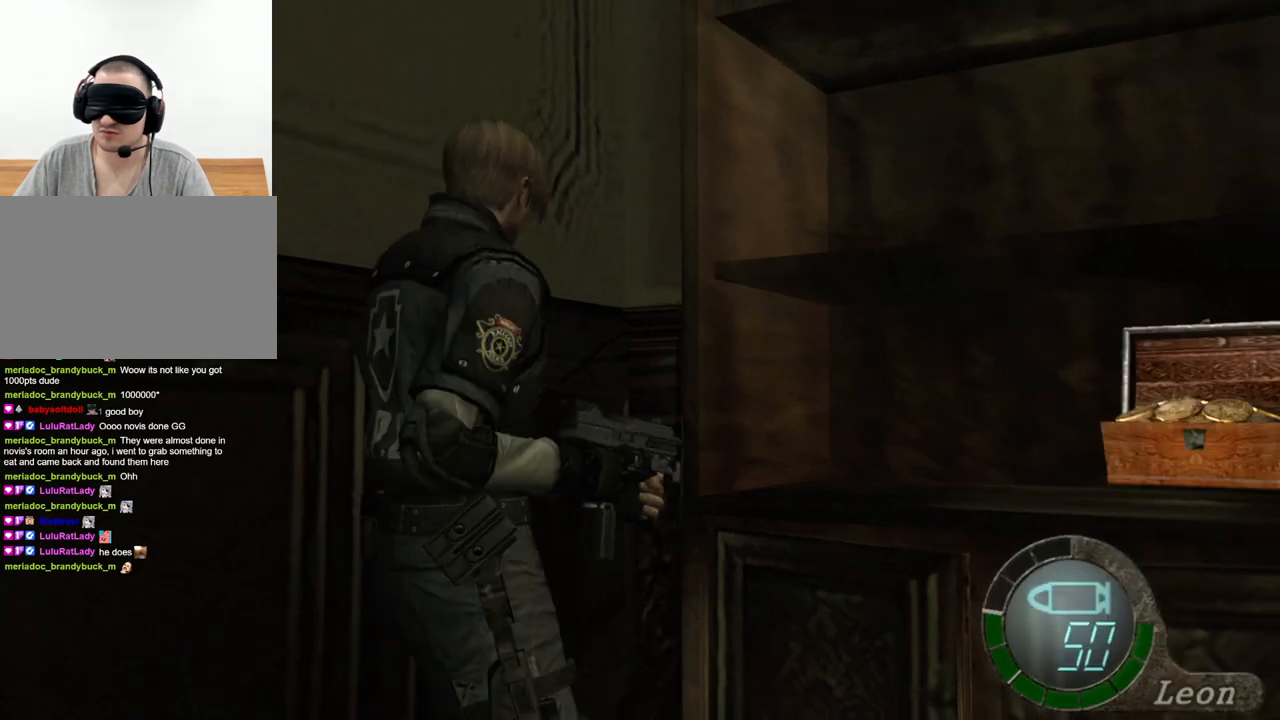
{"keys": ["e", "w"], "mouse": [], "events": [[67, "w", "down"], [100, "e", "up"], [133, "e", "down"]]}
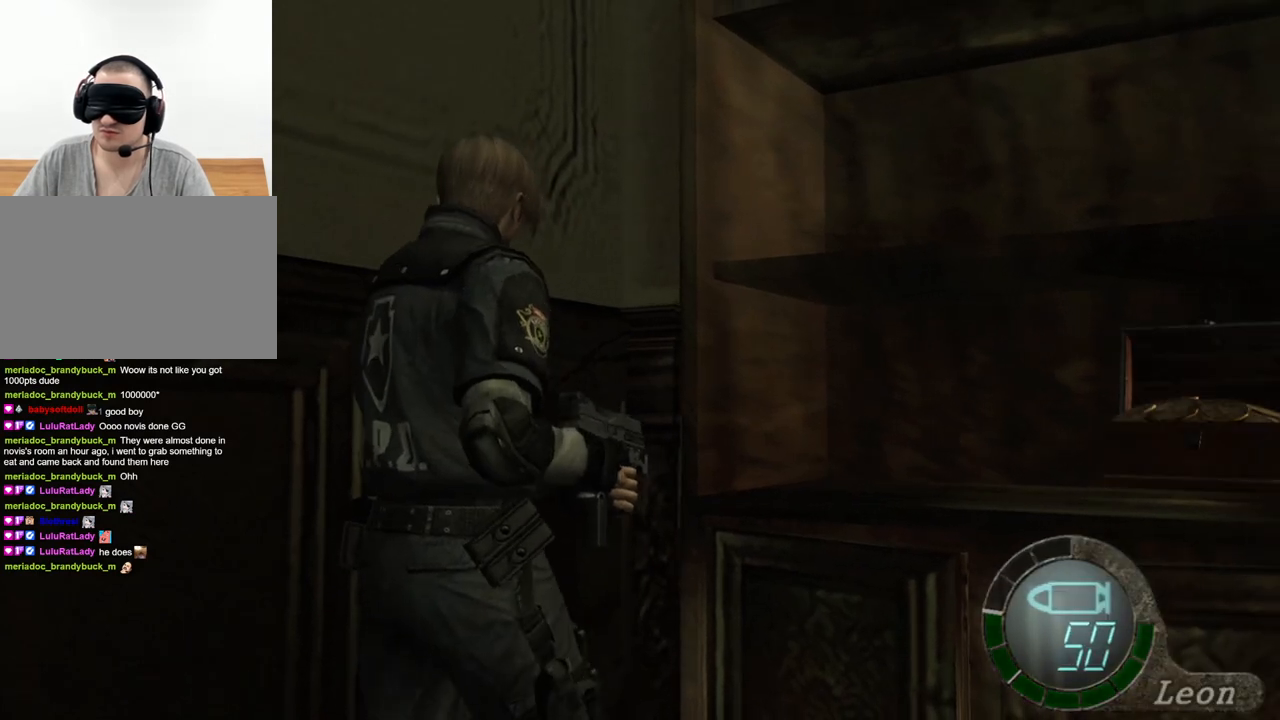
{"keys": [], "mouse": [], "events": [[167, "e", "up"], [167, "w", "up"]]}
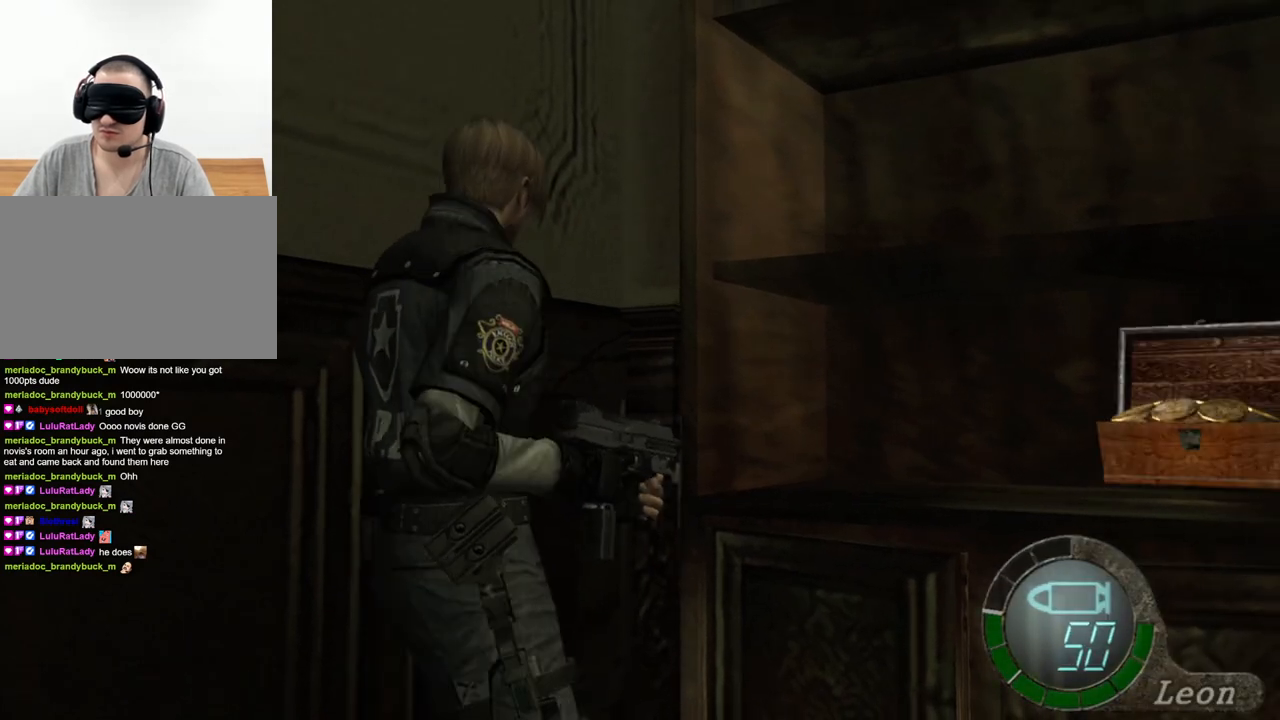
{"keys": [], "mouse": [], "events": []}
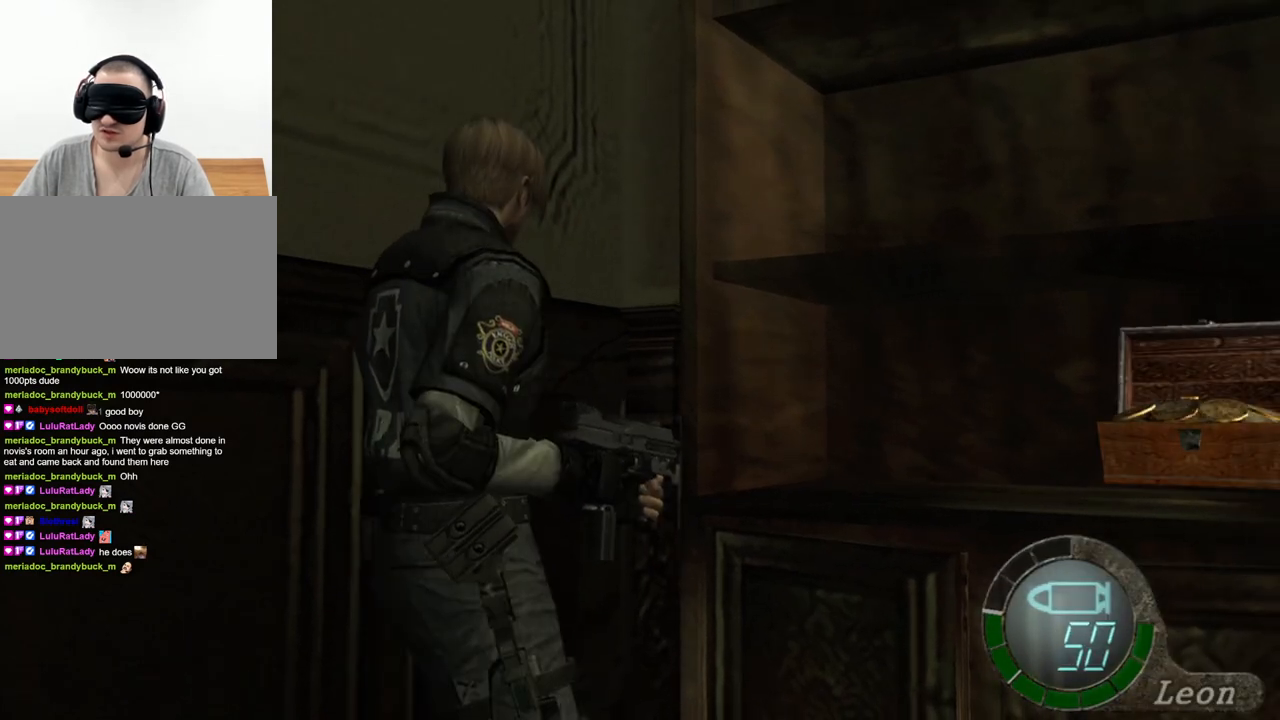
{"keys": [], "mouse": [], "events": []}
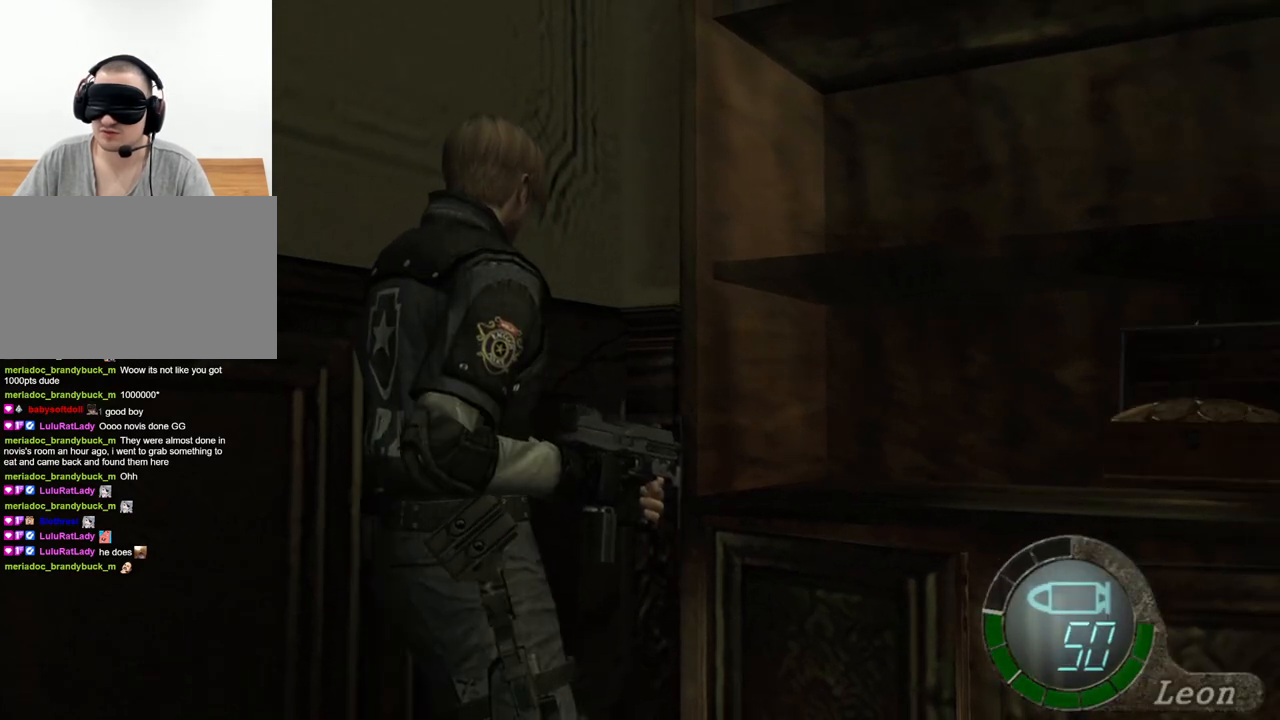
{"keys": [], "mouse": [], "events": []}
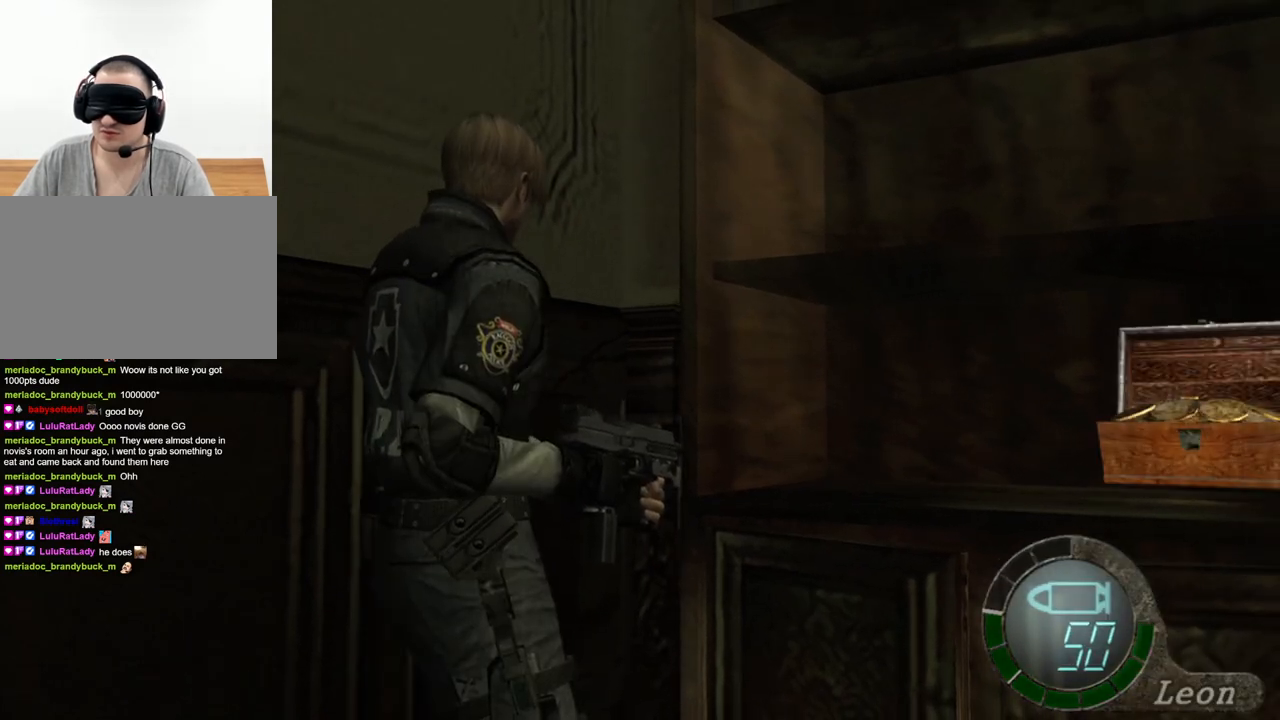
{"keys": [], "mouse": [], "events": []}
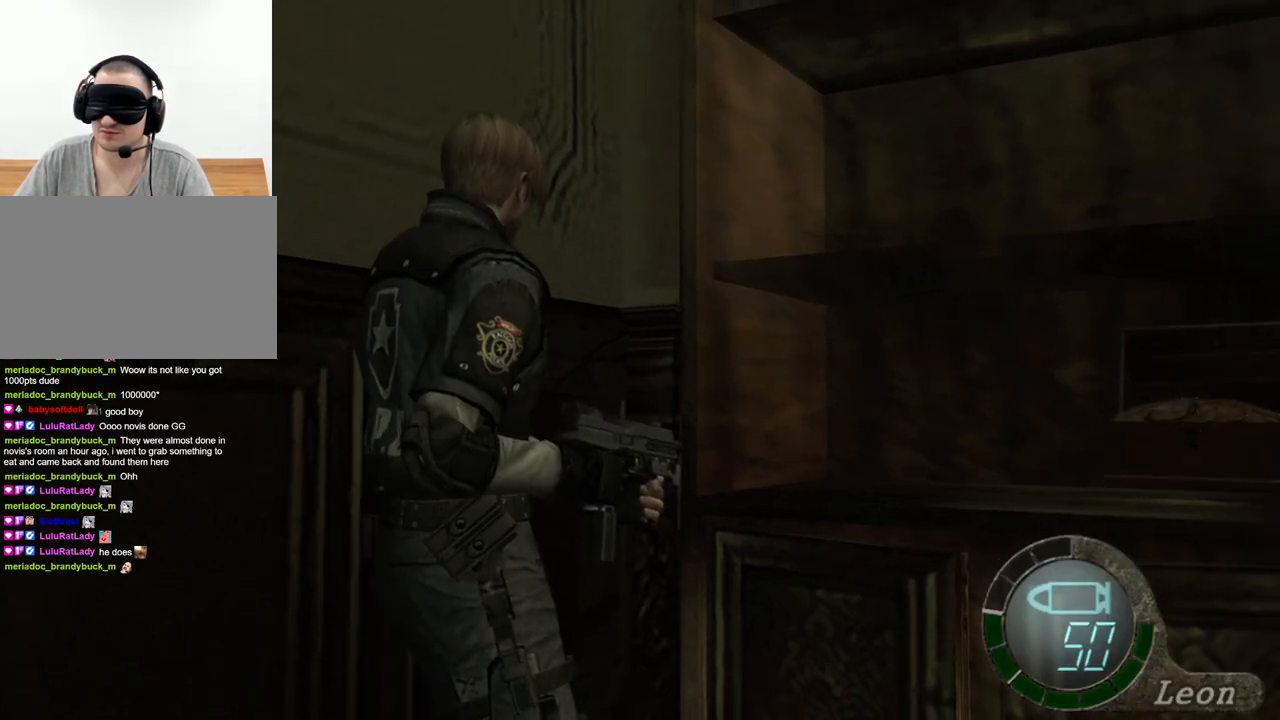
{"keys": [], "mouse": [], "events": []}
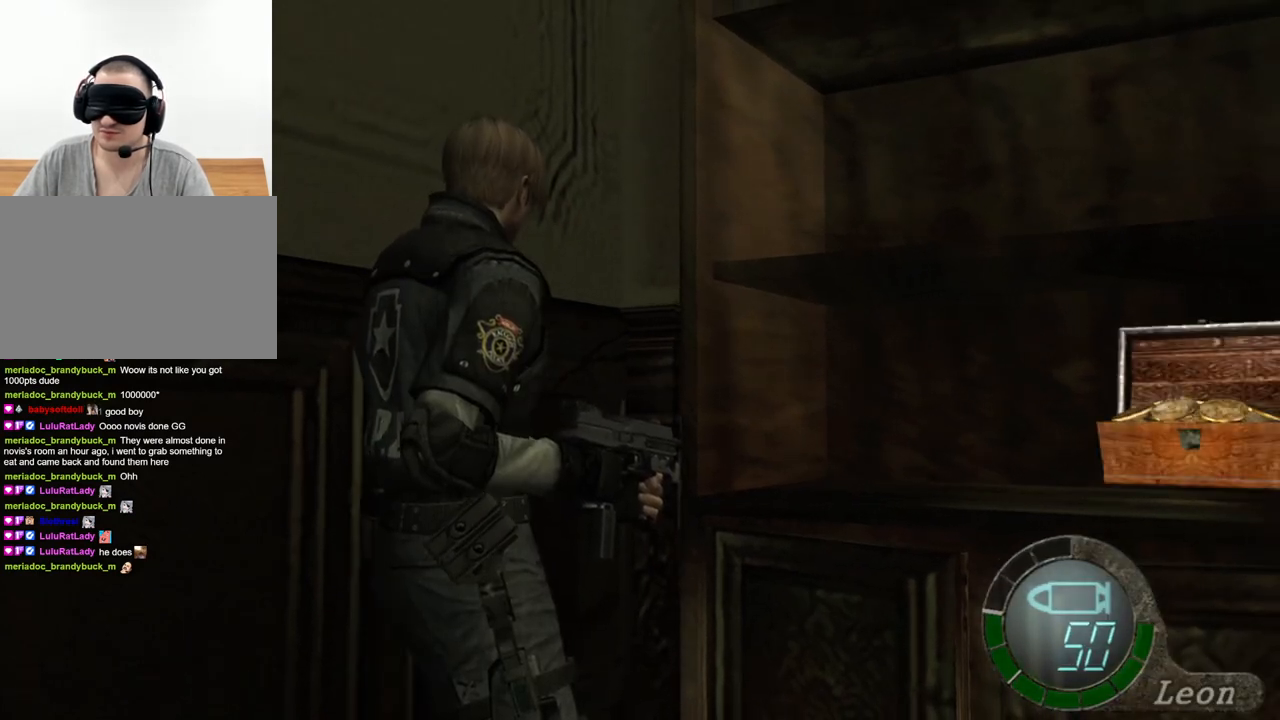
{"keys": [], "mouse": [], "events": []}
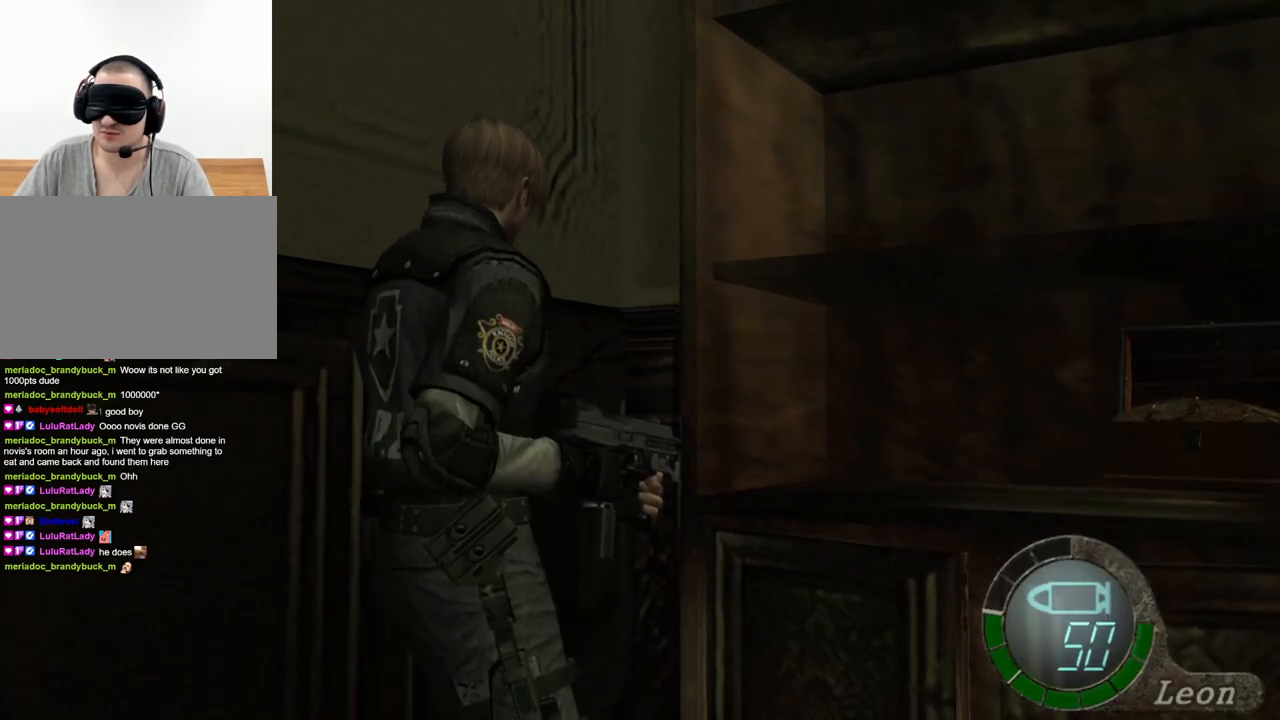
{"keys": [], "mouse": [], "events": []}
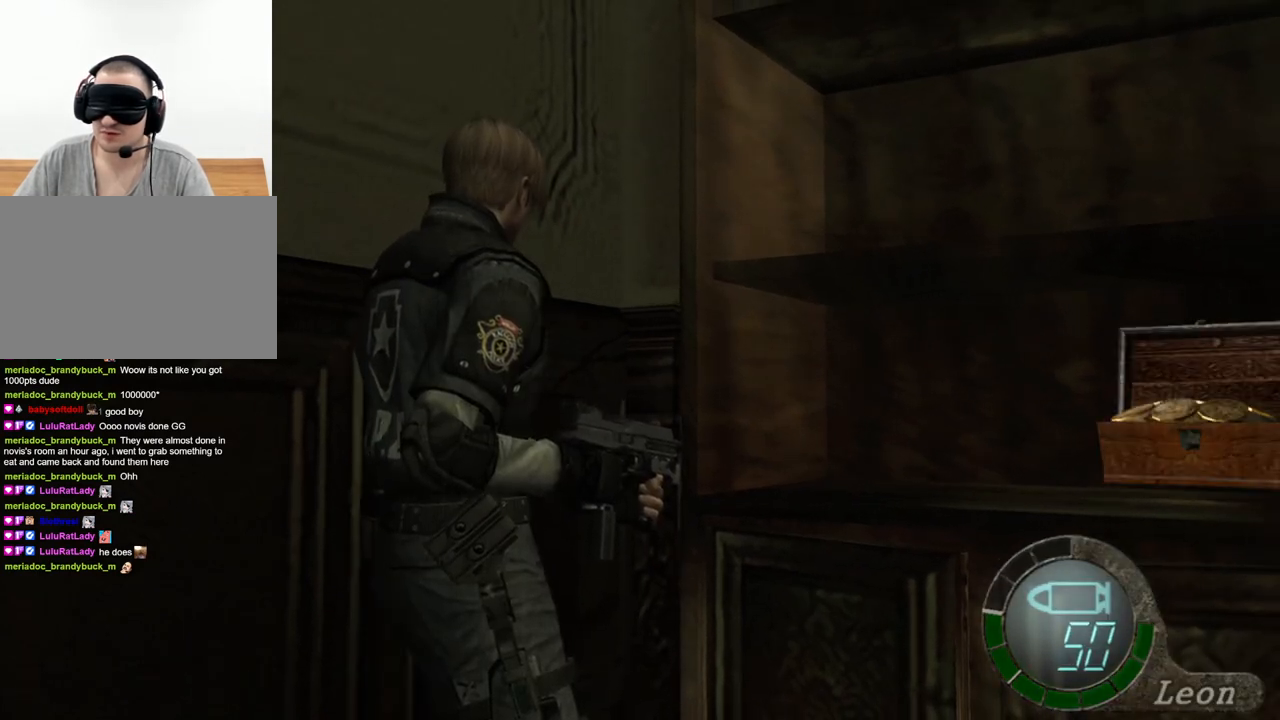
{"keys": [], "mouse": [], "events": []}
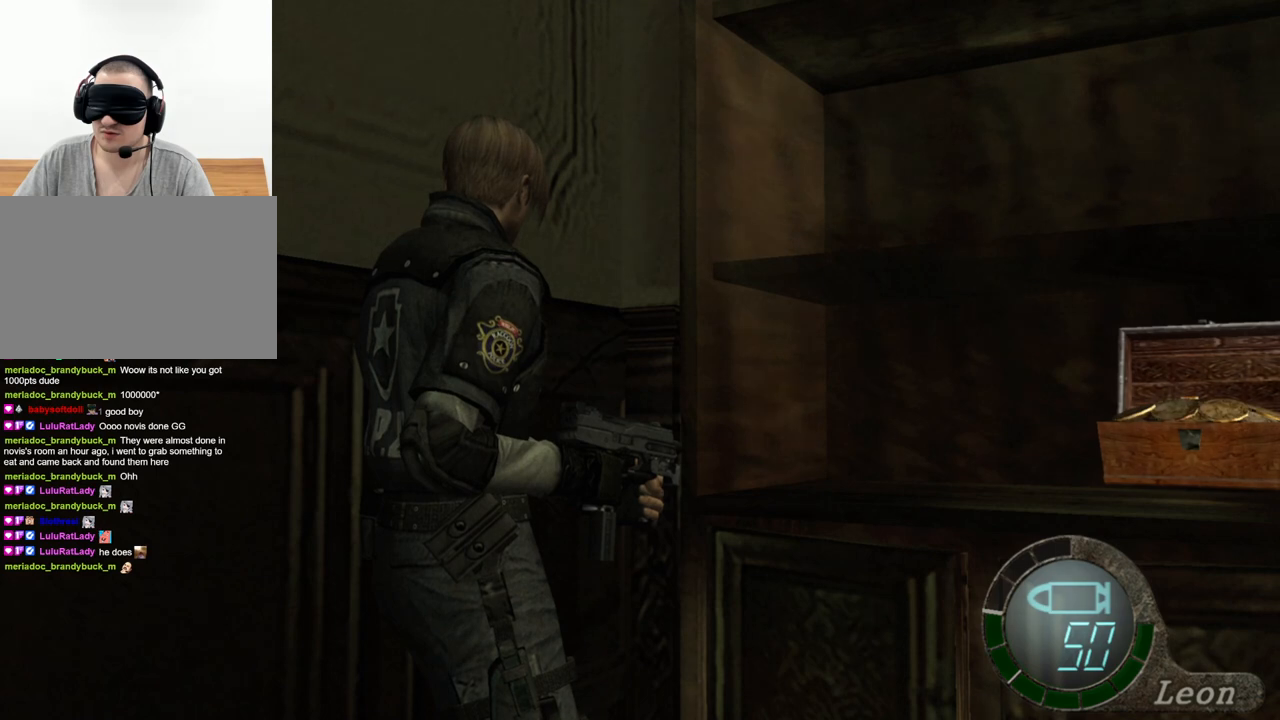
{"keys": ["e", "w"], "mouse": [], "events": [[133, "w", "down"], [200, "e", "down"], [267, "e", "up"], [333, "e", "down"], [433, "e", "up"], [467, "e", "down"]]}
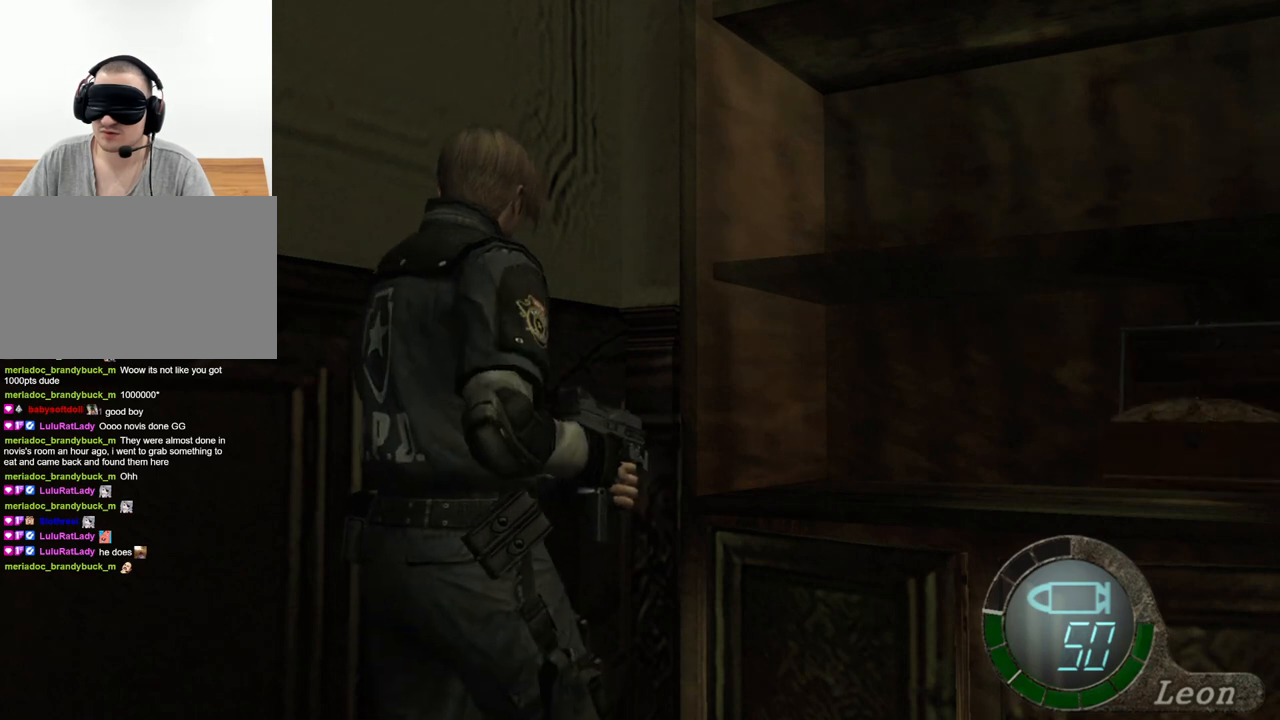
{"keys": [], "mouse": [], "events": [[67, "e", "up"], [100, "e", "down"], [200, "e", "up"], [233, "e", "down"], [333, "w", "up"], [367, "e", "up"]]}
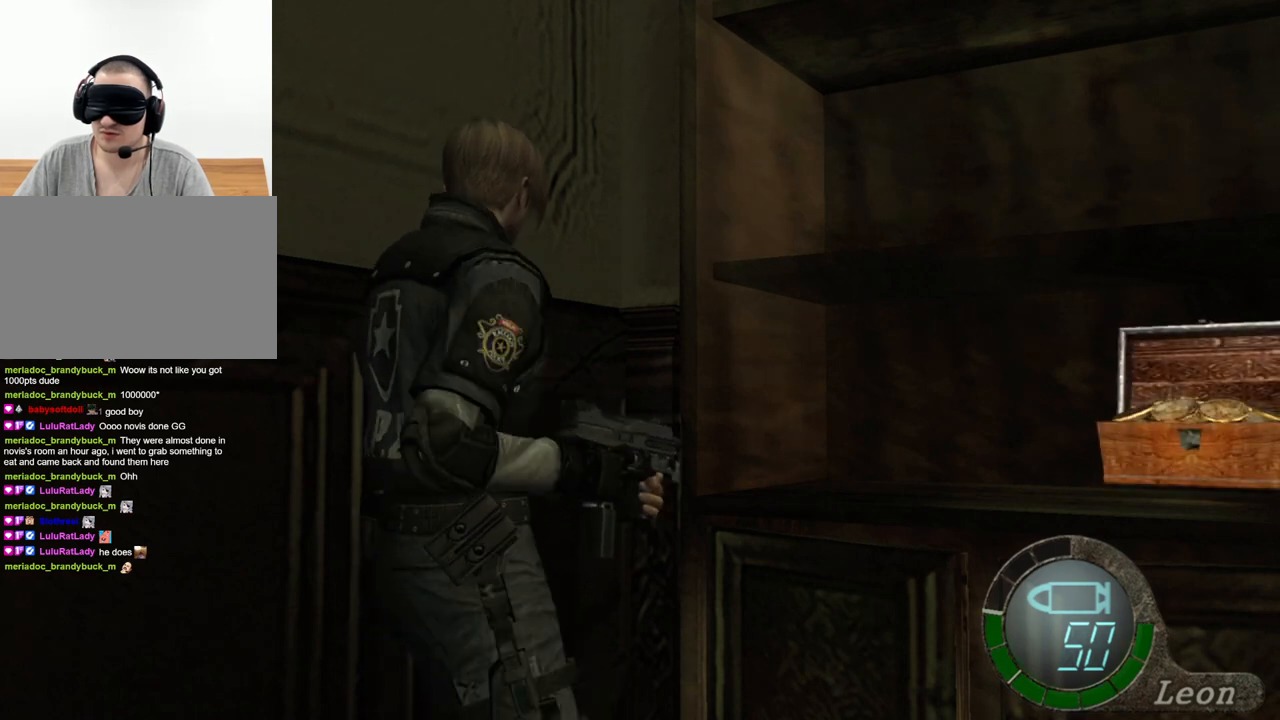
{"keys": ["e", "w"], "mouse": [], "events": [[167, "w", "down"], [300, "e", "down"], [400, "e", "up"], [467, "e", "down"]]}
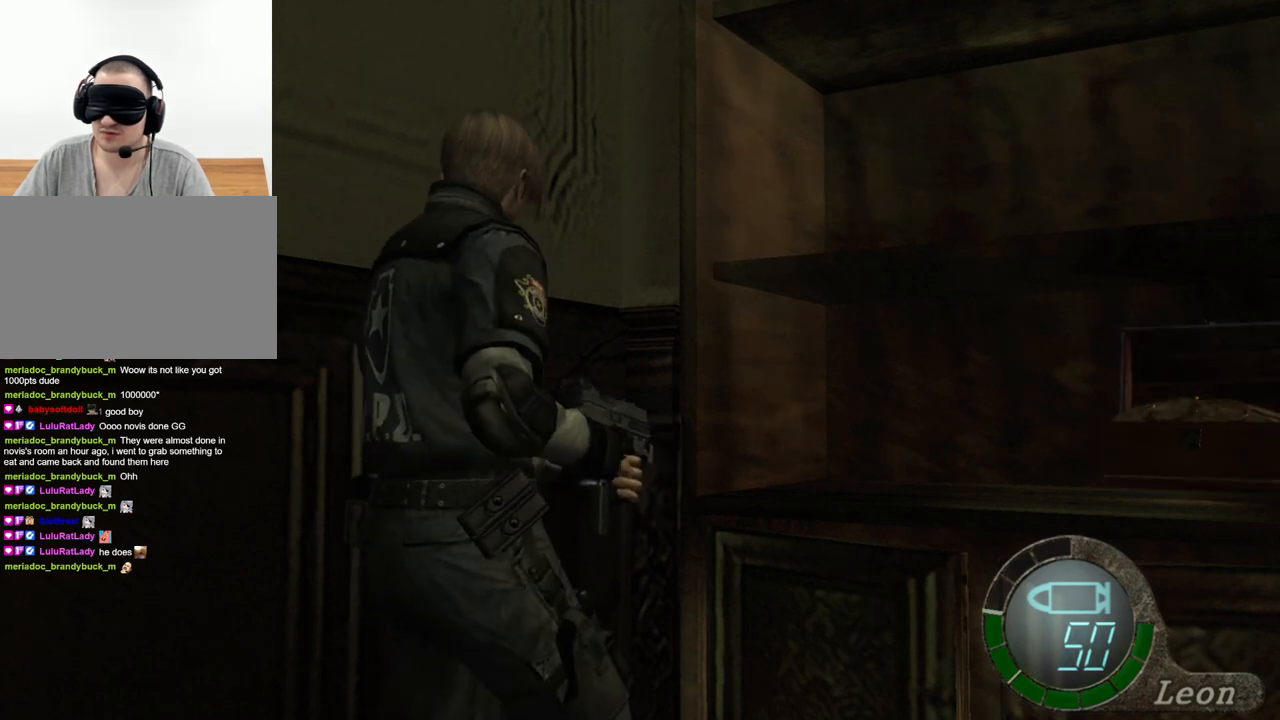
{"keys": ["w"], "mouse": [], "events": [[33, "e", "up"], [100, "e", "down"], [200, "e", "up"], [233, "e", "down"], [333, "e", "up"], [400, "e", "down"], [467, "e", "up"]]}
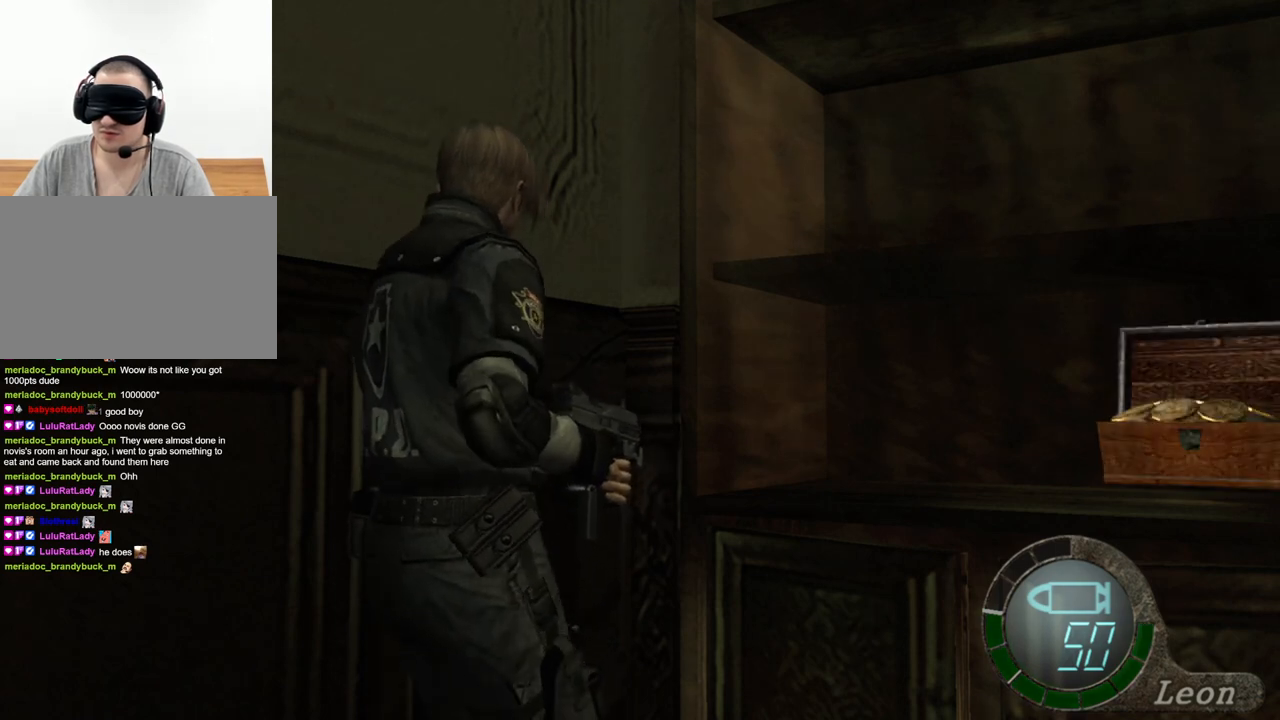
{"keys": ["e", "w"], "mouse": [], "events": [[67, "w", "up"], [100, "d", "down"], [200, "d", "up"], [300, "e", "down"], [400, "e", "up"], [400, "w", "down"], [500, "e", "down"]]}
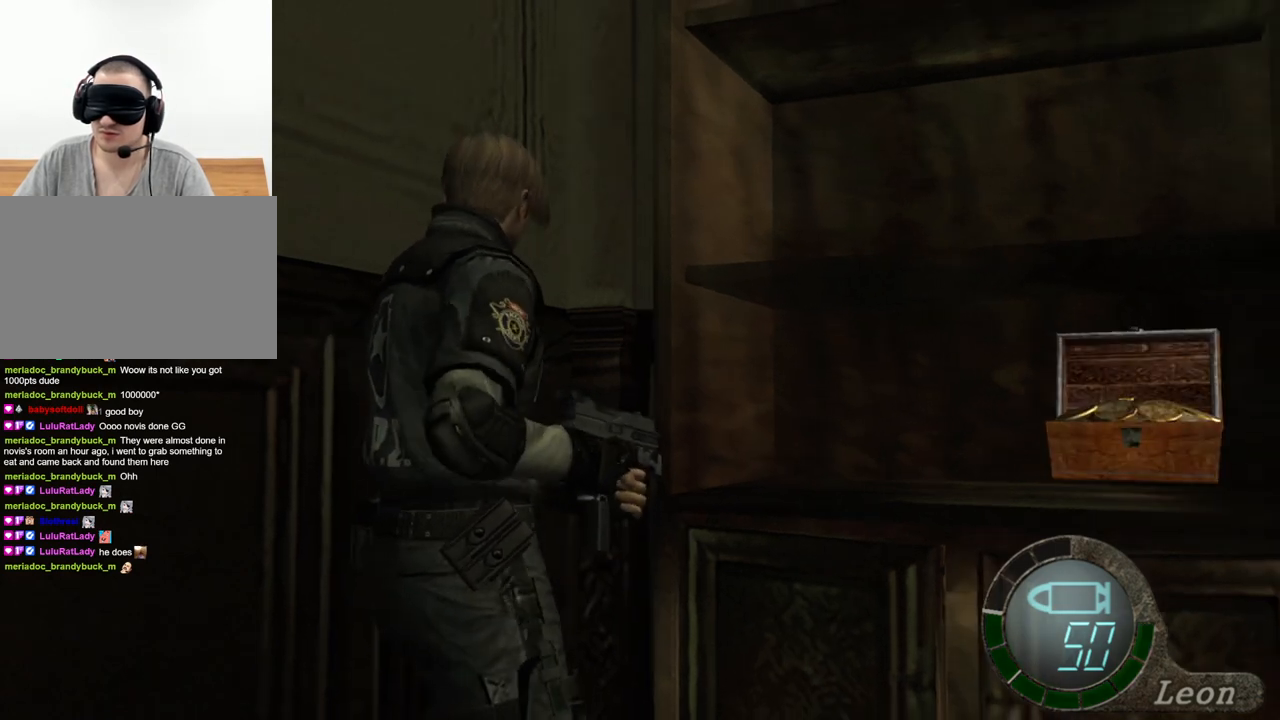
{"keys": ["d", "w"], "mouse": [], "events": [[67, "e", "up"], [100, "e", "down"], [233, "e", "up"], [267, "e", "down"], [367, "e", "up"], [500, "d", "down"]]}
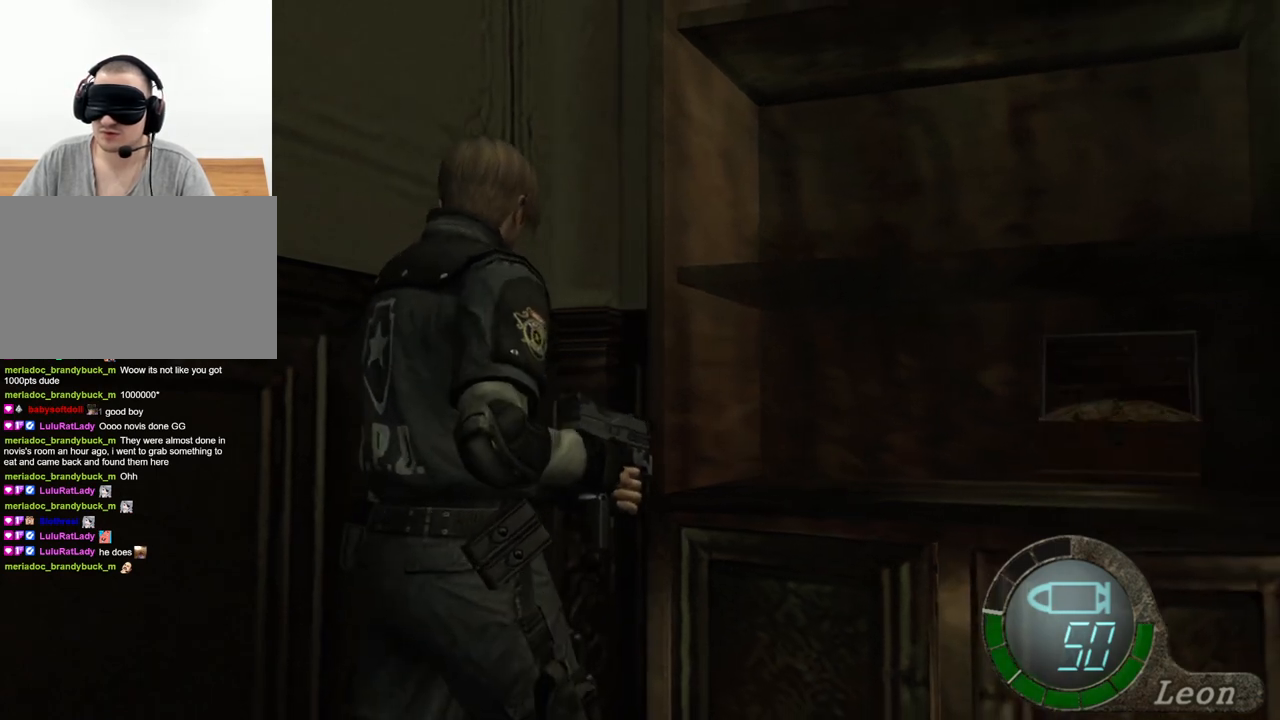
{"keys": ["e", "w"], "mouse": [], "events": [[167, "d", "up"], [167, "e", "down"], [300, "e", "up"], [367, "e", "down"]]}
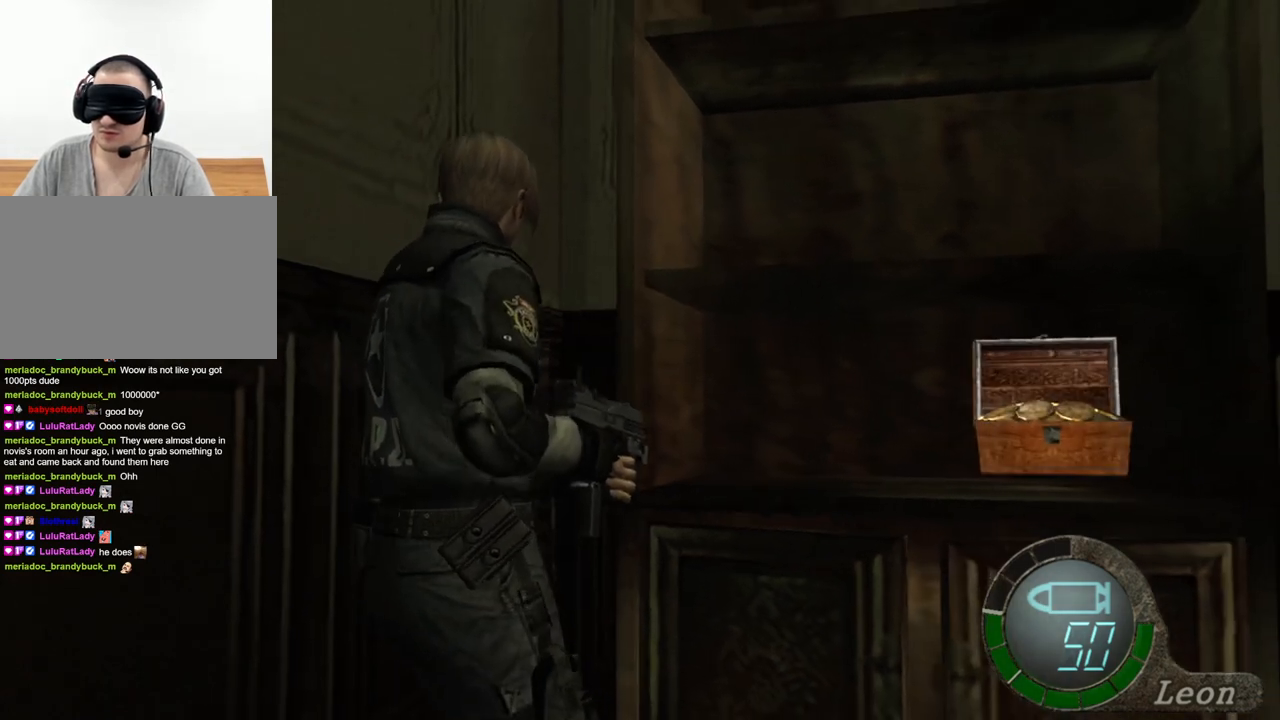
{"keys": ["d"], "mouse": [], "events": [[67, "e", "up"], [100, "e", "down"], [200, "e", "up"], [267, "e", "down"], [300, "w", "up"], [367, "e", "up"], [500, "d", "down"]]}
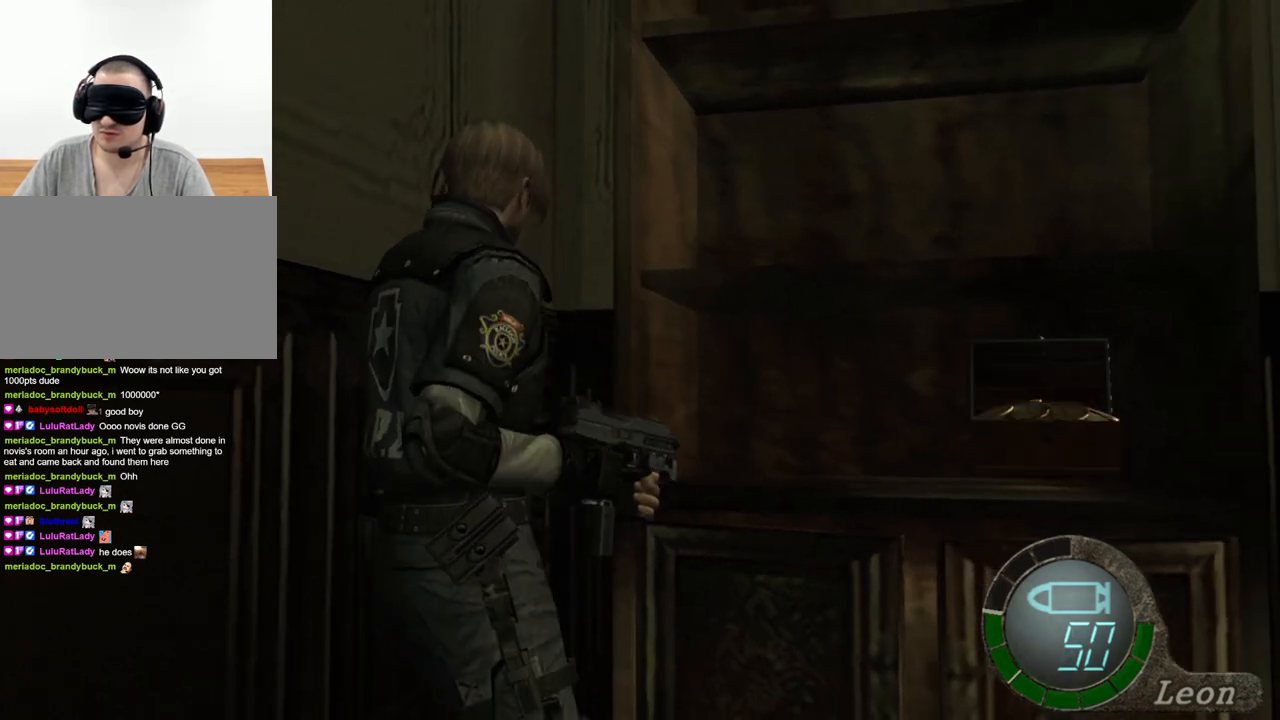
{"keys": ["e", "w"], "mouse": [], "events": [[100, "d", "up"], [133, "e", "down"], [267, "e", "up"], [267, "w", "down"], [333, "e", "down"], [400, "e", "up"], [467, "e", "down"]]}
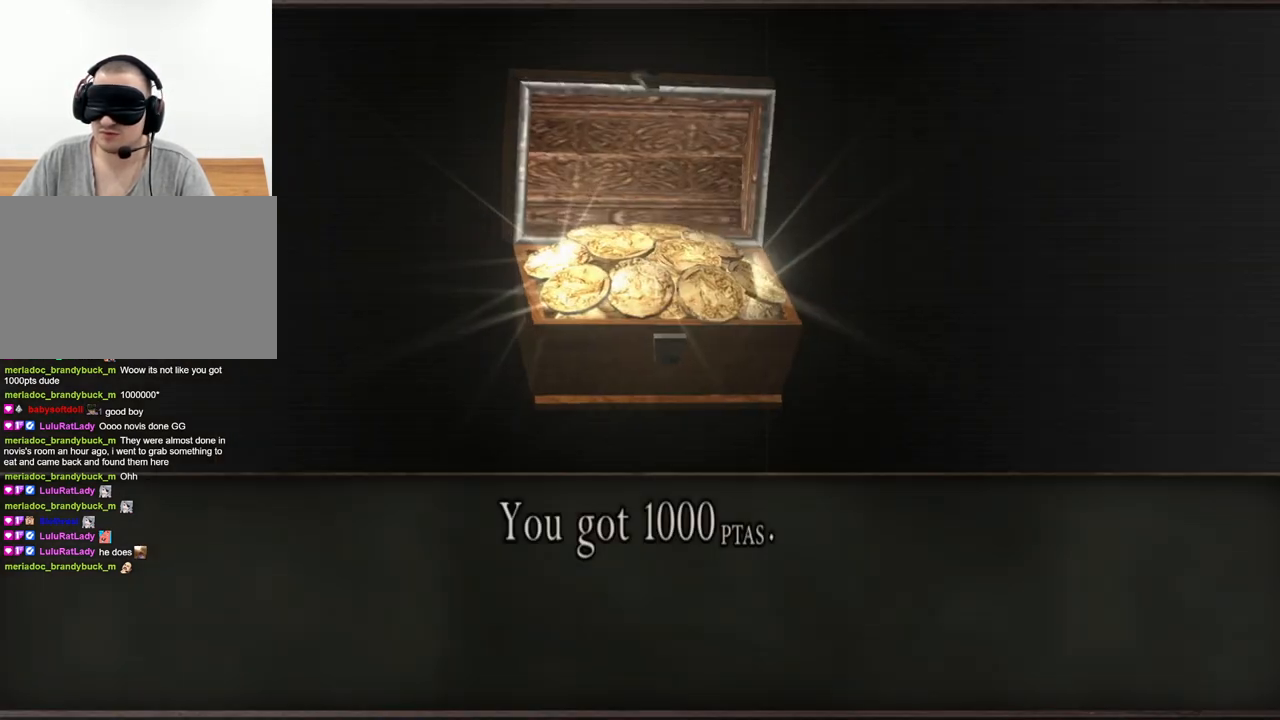
{"keys": [], "mouse": [], "events": [[67, "e", "up"], [133, "e", "down"], [233, "e", "up"], [233, "w", "up"], [300, "e", "down"], [433, "e", "up"]]}